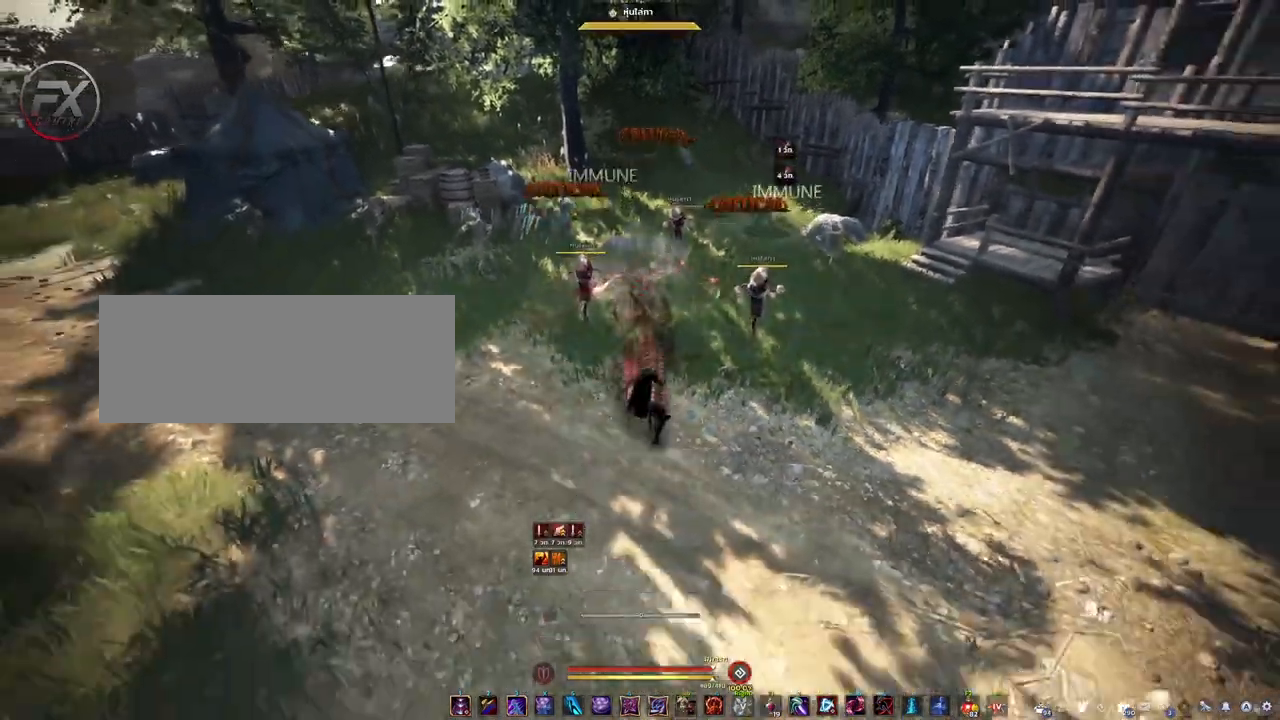
Gameplay with keyboard and mouse; each line is a JSON object with the keys and mouse buttons held at the frame after it. "events" lists presses ("down") and releases ("up") of "a", "d", "e", "f4", "q", "s", "shift", "space", "w", "mouse_left" and "mouse_right" between this image and that frame as [ms after this image, input, new state], when the widget could be followed in between. "mouse_left", "mouse_right" = the "left", "right" buttons of the "mouse" list. No other keys are recorded. Mouse movement is not recorded. Not read: other_keys.
{"keys": [], "mouse": ["left"], "events": [[83, "s", "down"], [233, "s", "up"], [383, "mouse_left", "down"]]}
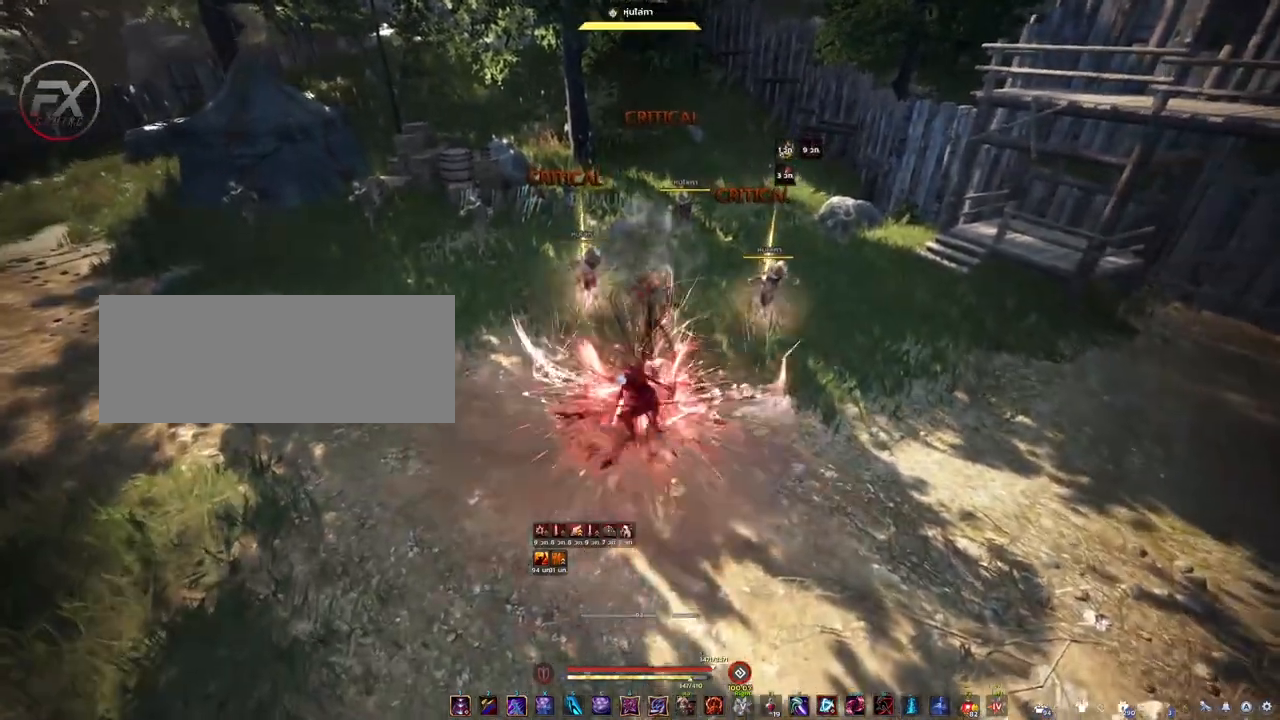
{"keys": [], "mouse": [], "events": [[83, "mouse_left", "up"]]}
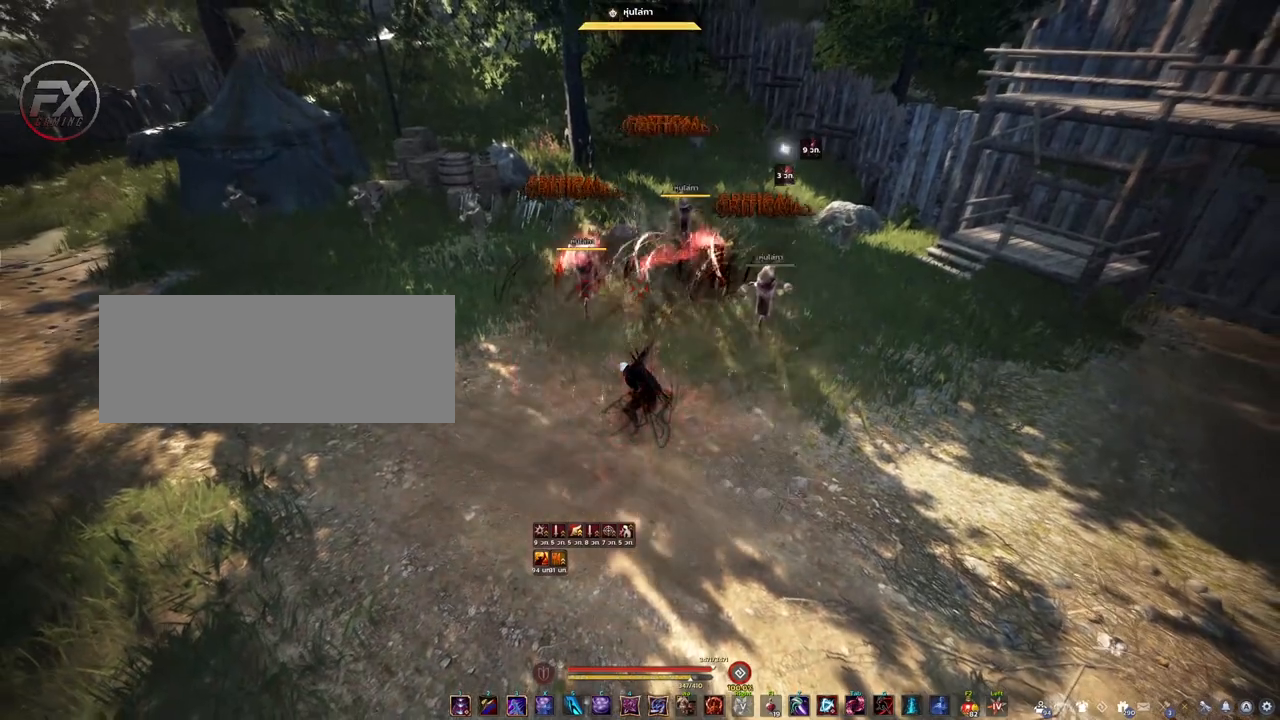
{"keys": [], "mouse": [], "events": [[33, "shift", "down"], [433, "shift", "up"]]}
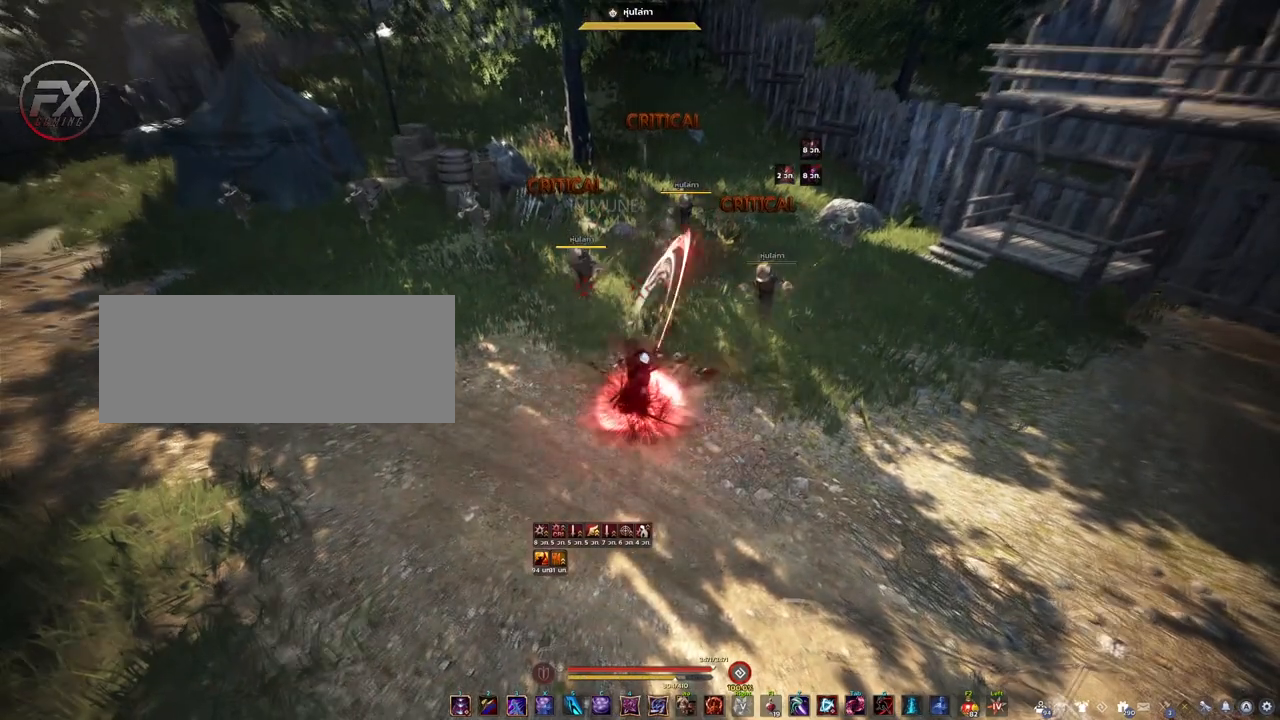
{"keys": [], "mouse": [], "events": []}
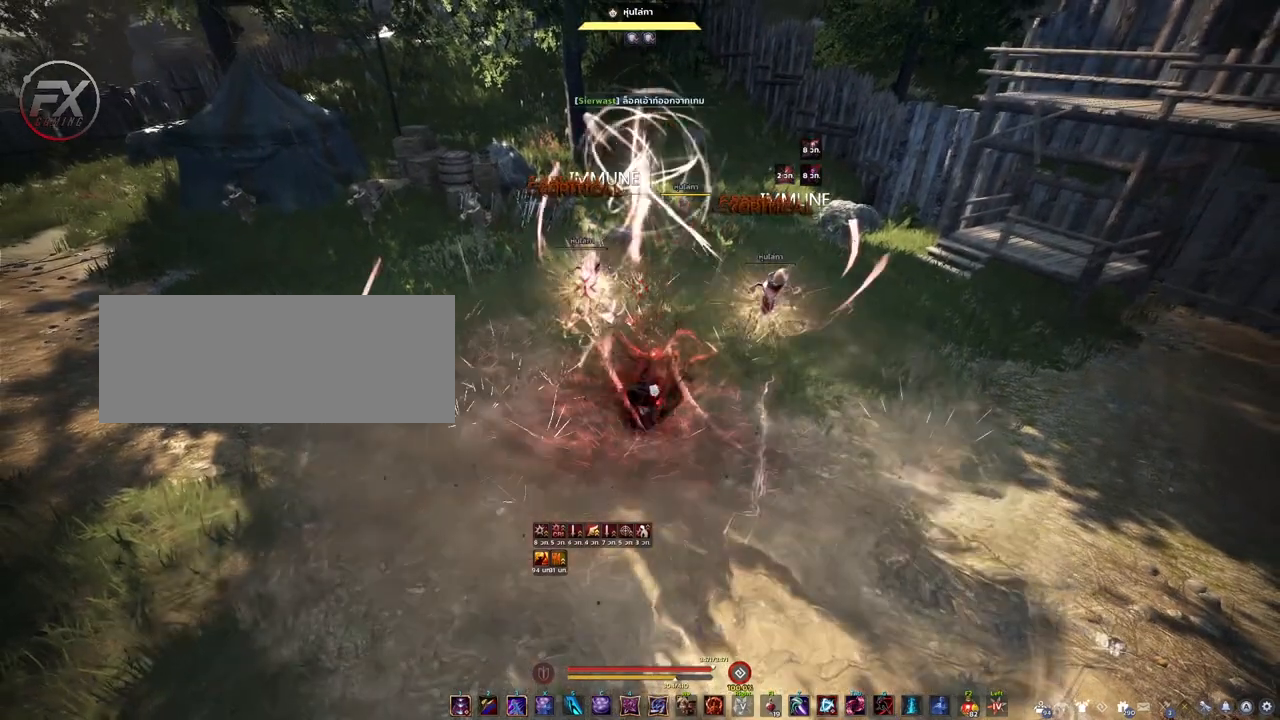
{"keys": ["shift"], "mouse": [], "events": [[367, "shift", "down"]]}
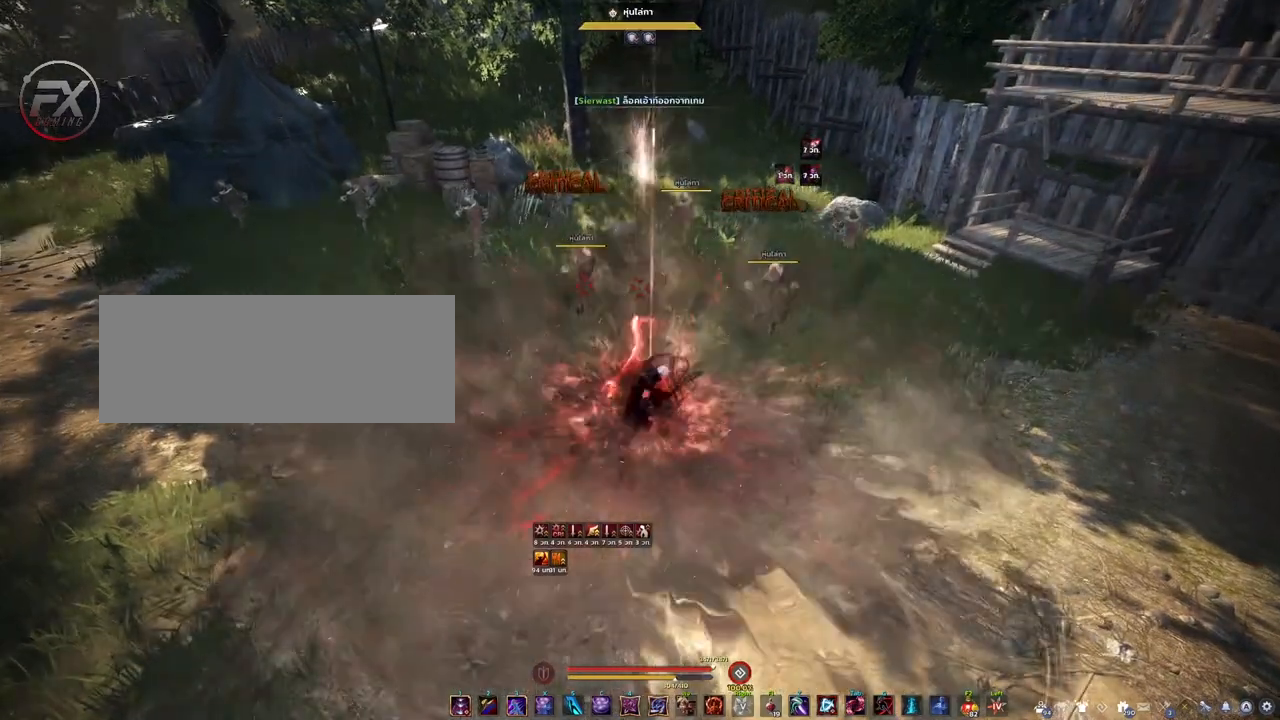
{"keys": ["shift"], "mouse": [], "events": [[17, "mouse_right", "down"], [100, "mouse_right", "up"]]}
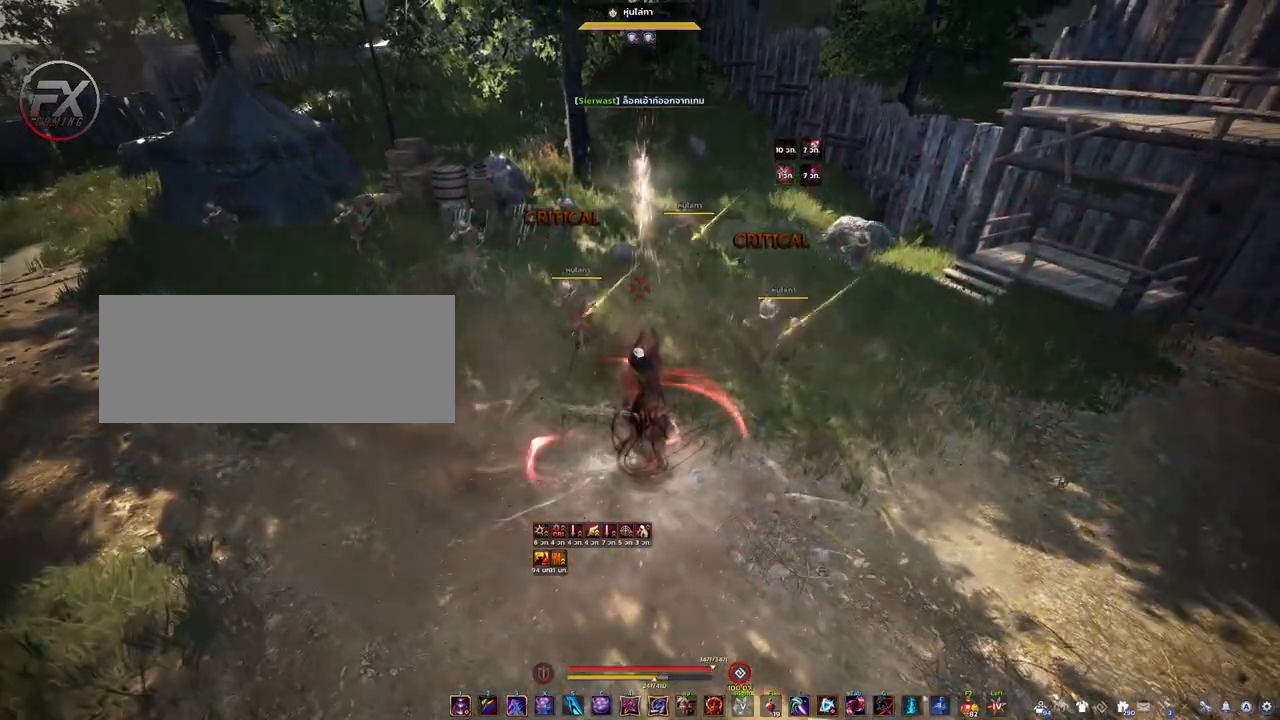
{"keys": ["shift"], "mouse": [], "events": [[300, "mouse_left", "down"], [467, "mouse_left", "up"]]}
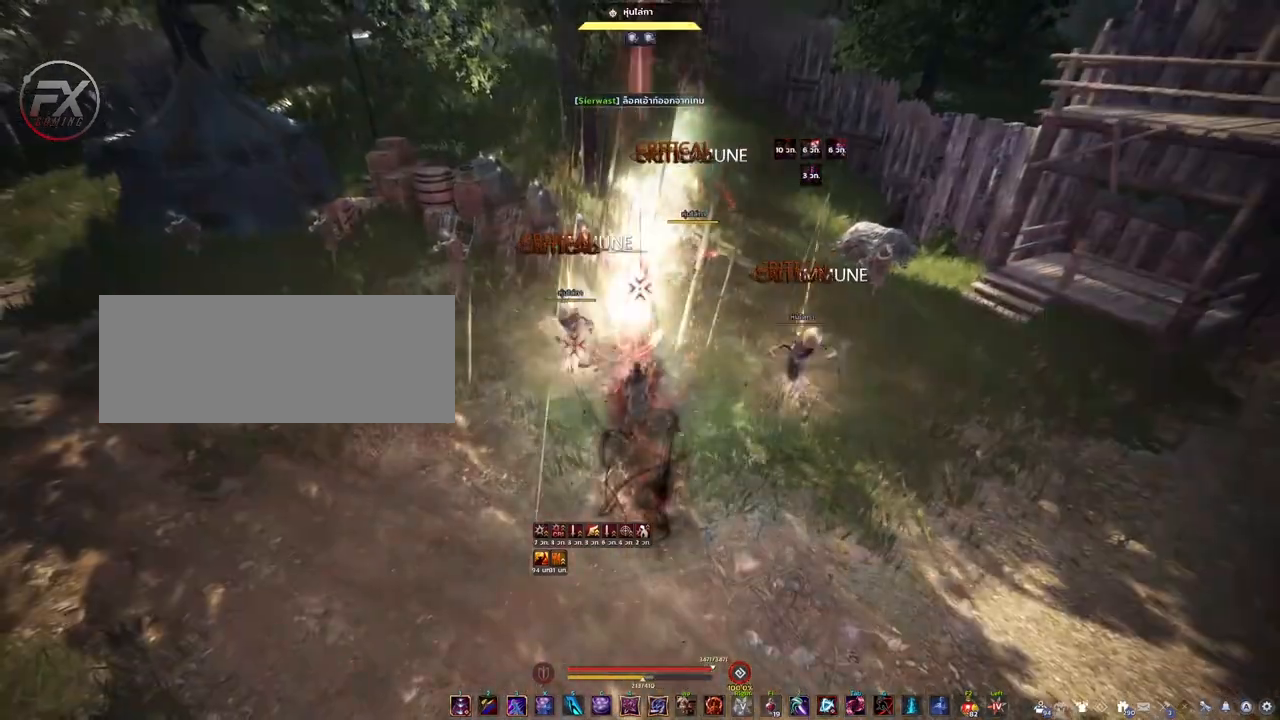
{"keys": [], "mouse": [], "events": [[333, "shift", "up"]]}
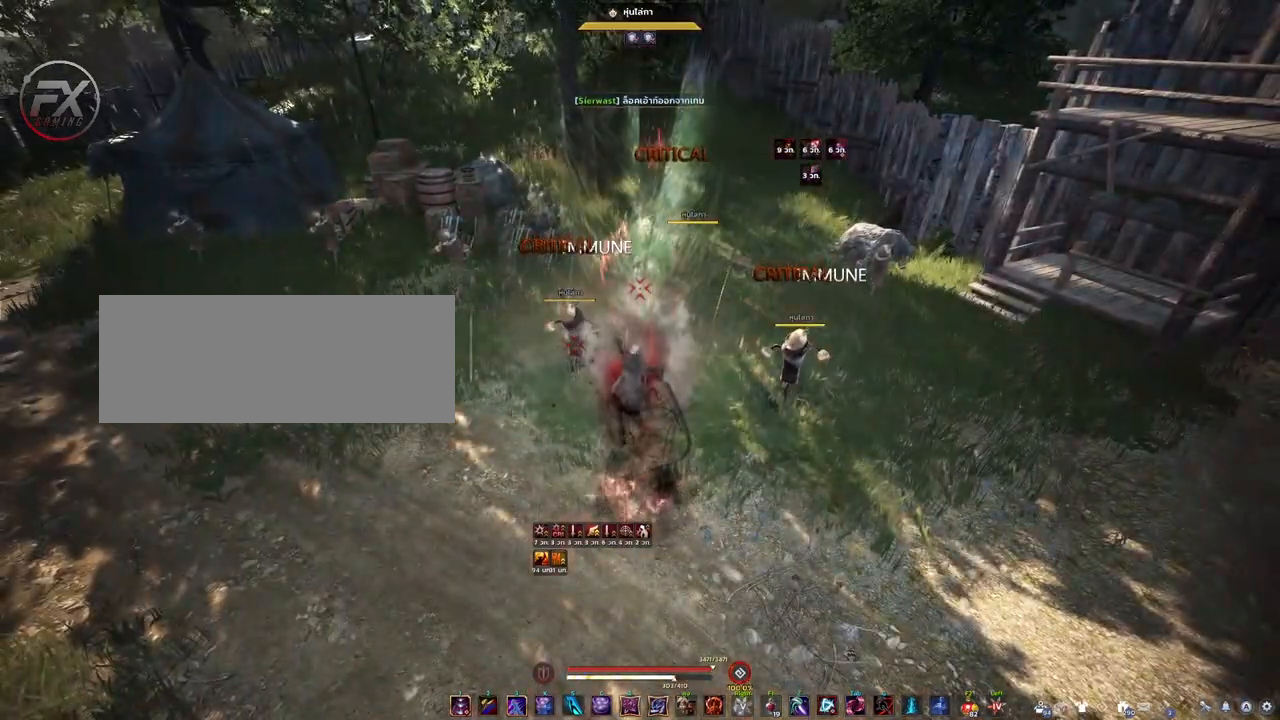
{"keys": [], "mouse": [], "events": []}
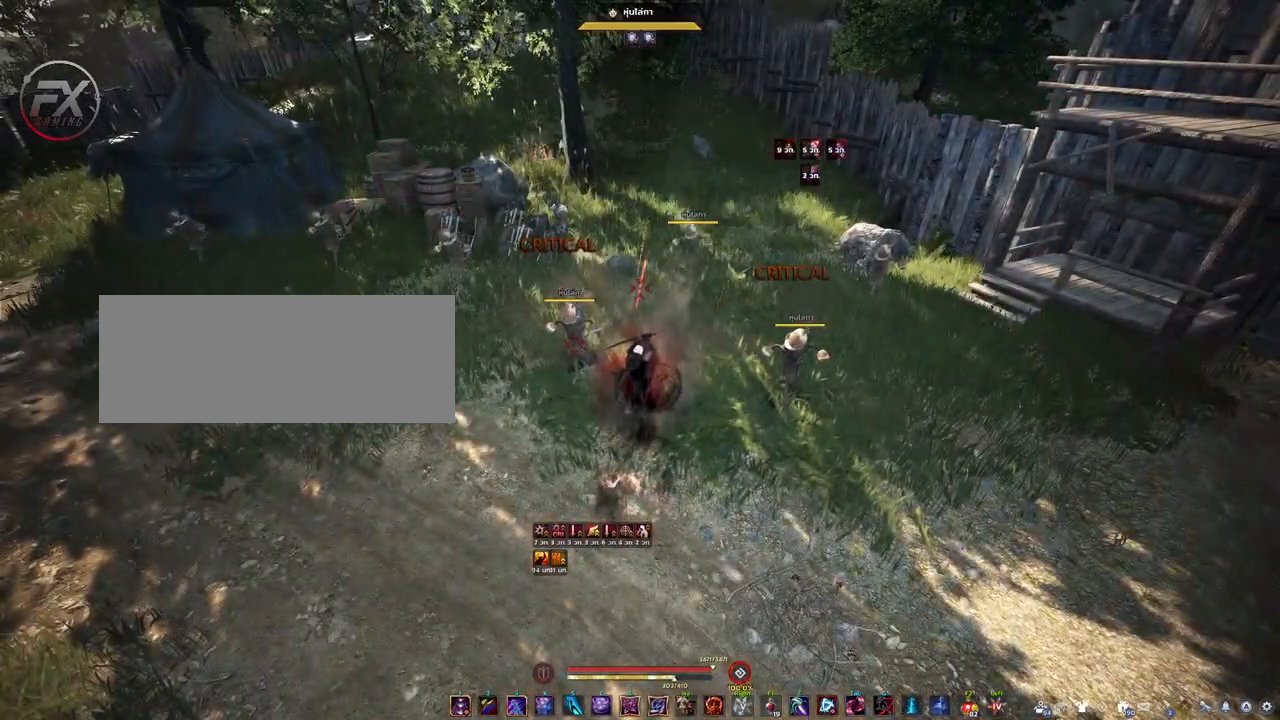
{"keys": [], "mouse": [], "events": []}
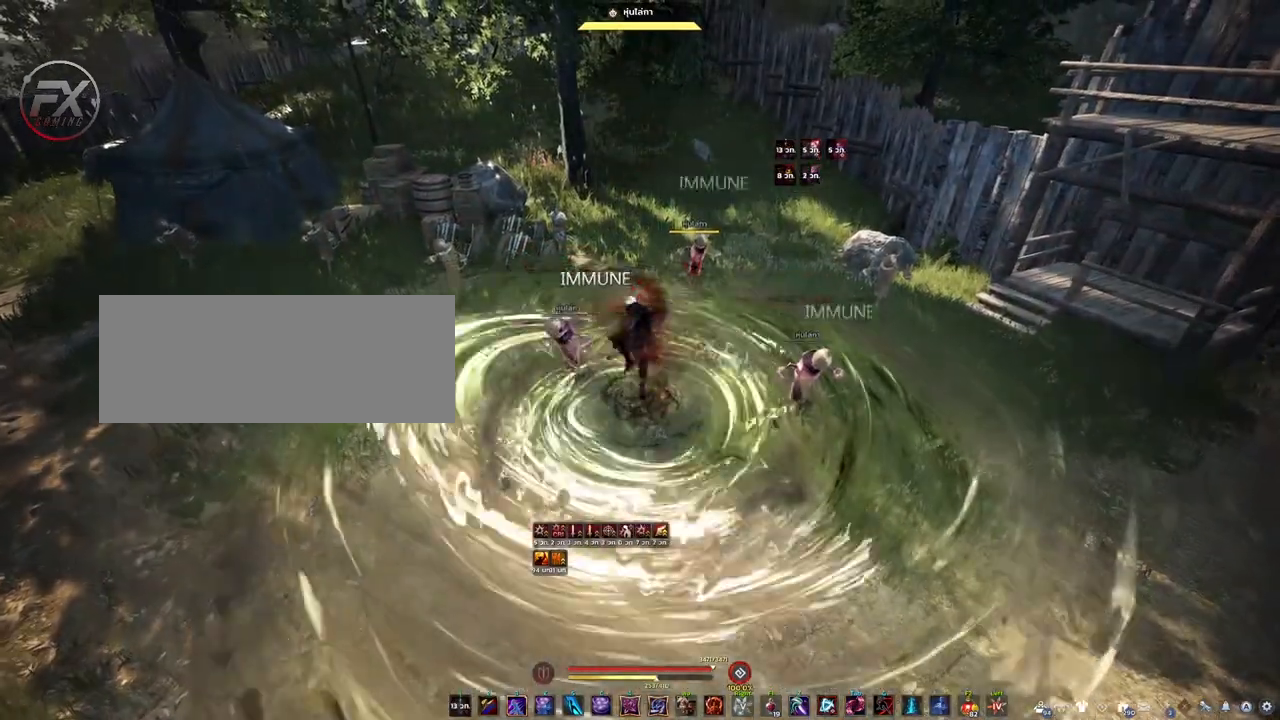
{"keys": ["shift"], "mouse": [], "events": [[417, "shift", "down"]]}
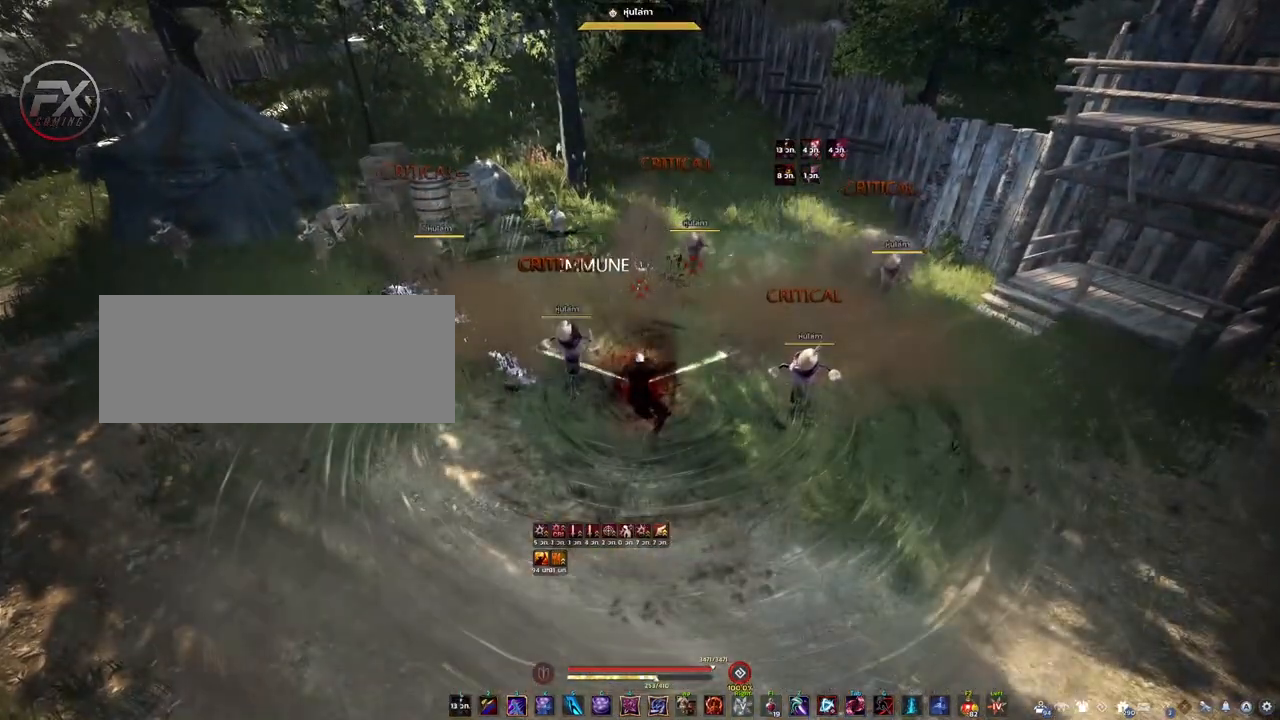
{"keys": [], "mouse": [], "events": [[67, "space", "down"], [167, "space", "up"], [217, "shift", "up"]]}
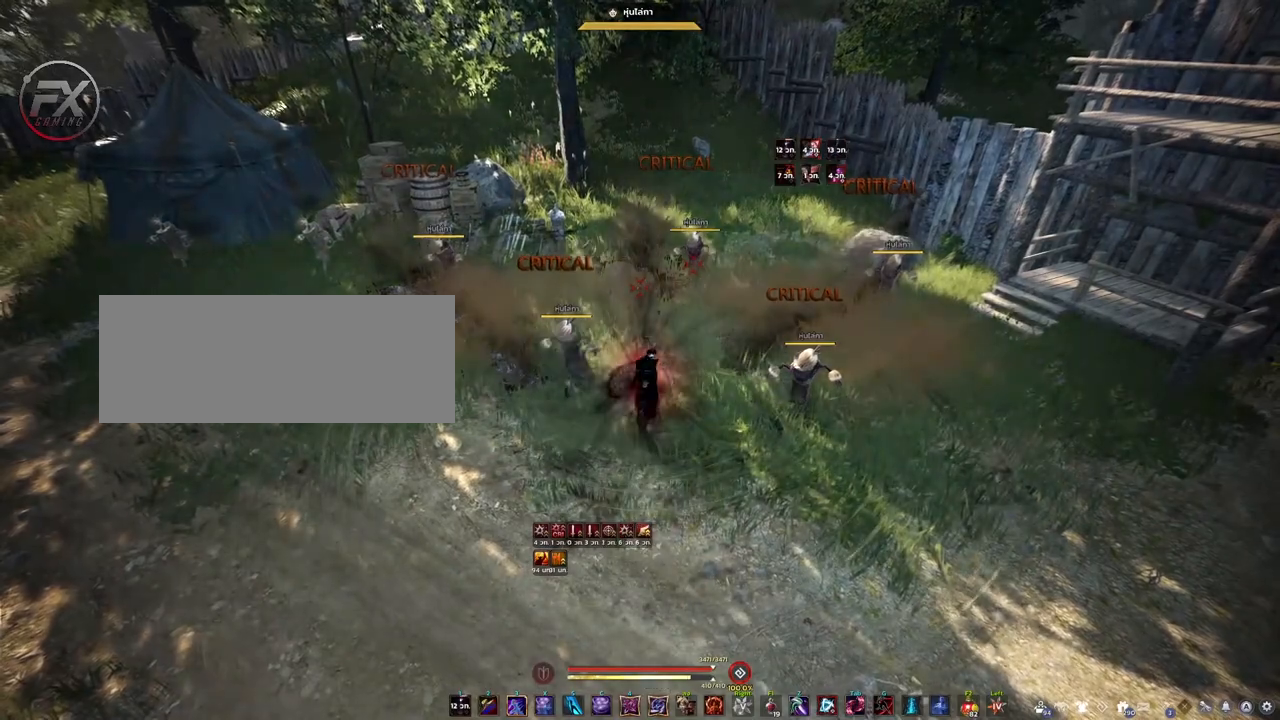
{"keys": ["a"], "mouse": [], "events": [[117, "s", "down"], [250, "a", "down"], [383, "s", "up"]]}
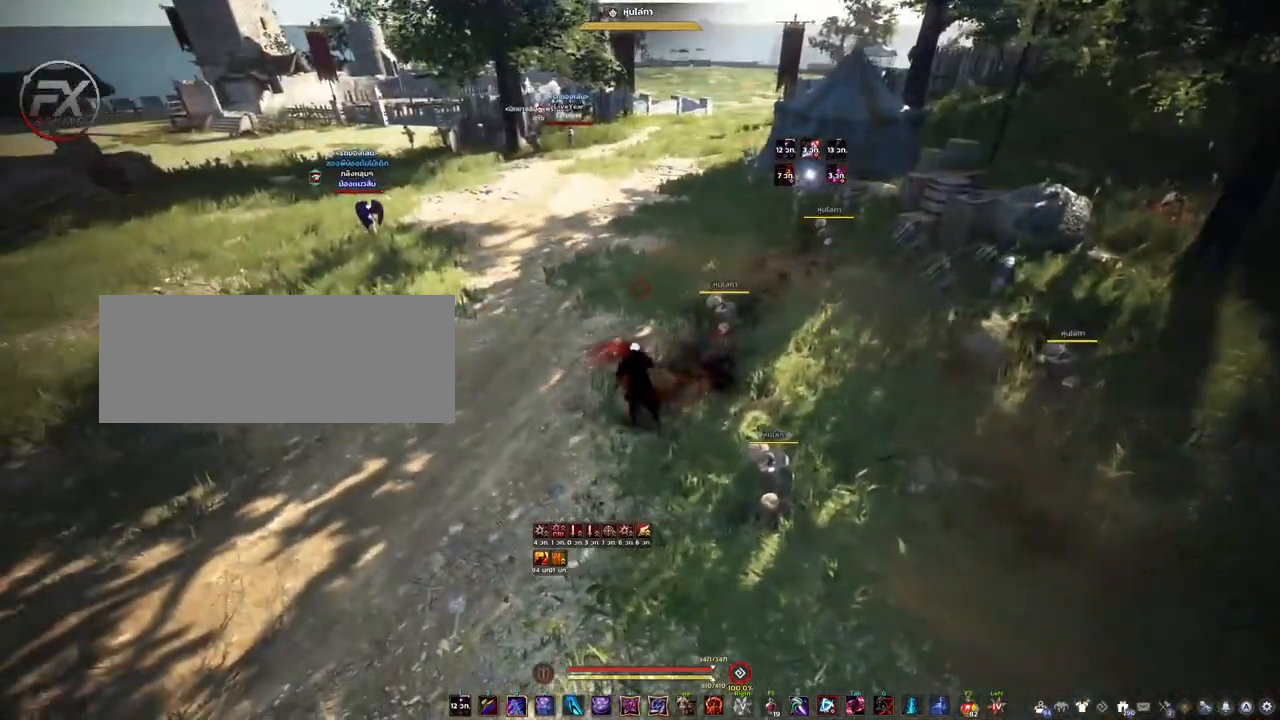
{"keys": ["a", "q"], "mouse": [], "events": [[467, "q", "down"]]}
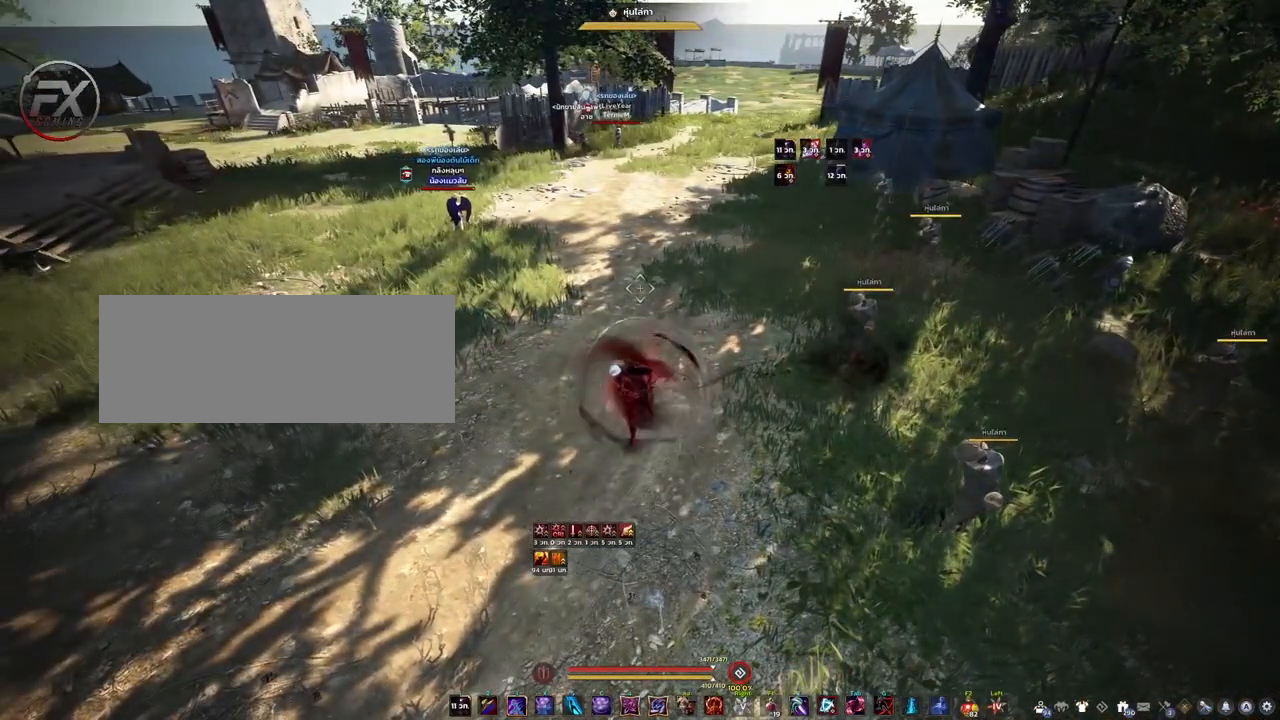
{"keys": ["d"], "mouse": [], "events": [[83, "q", "up"], [133, "a", "up"], [300, "d", "down"]]}
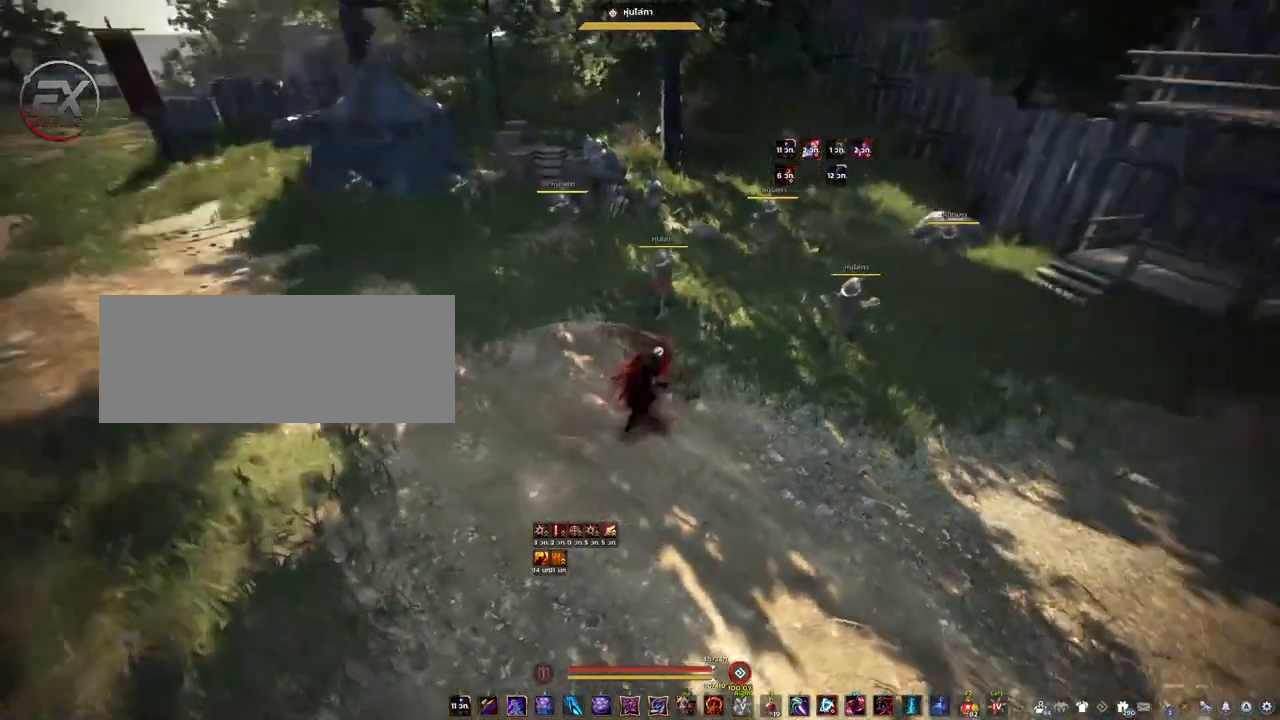
{"keys": [], "mouse": [], "events": [[183, "d", "up"]]}
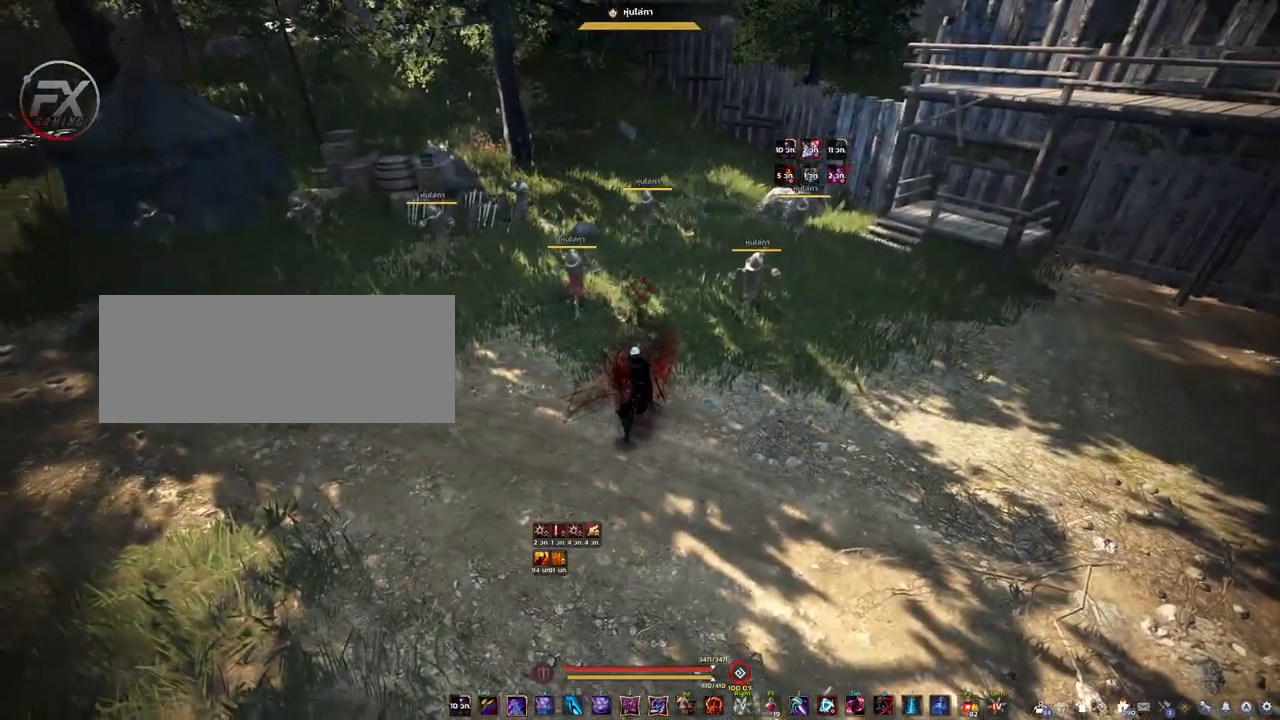
{"keys": [], "mouse": [], "events": [[33, "d", "down"], [167, "d", "up"]]}
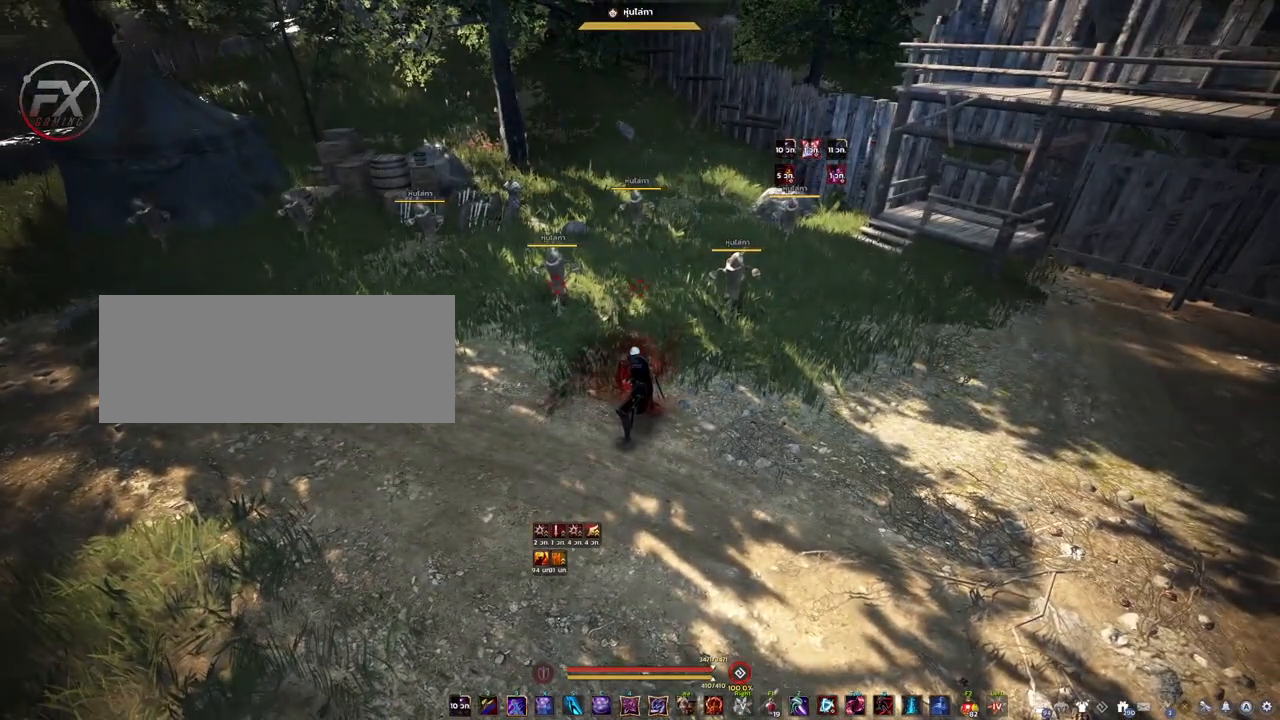
{"keys": [], "mouse": [], "events": []}
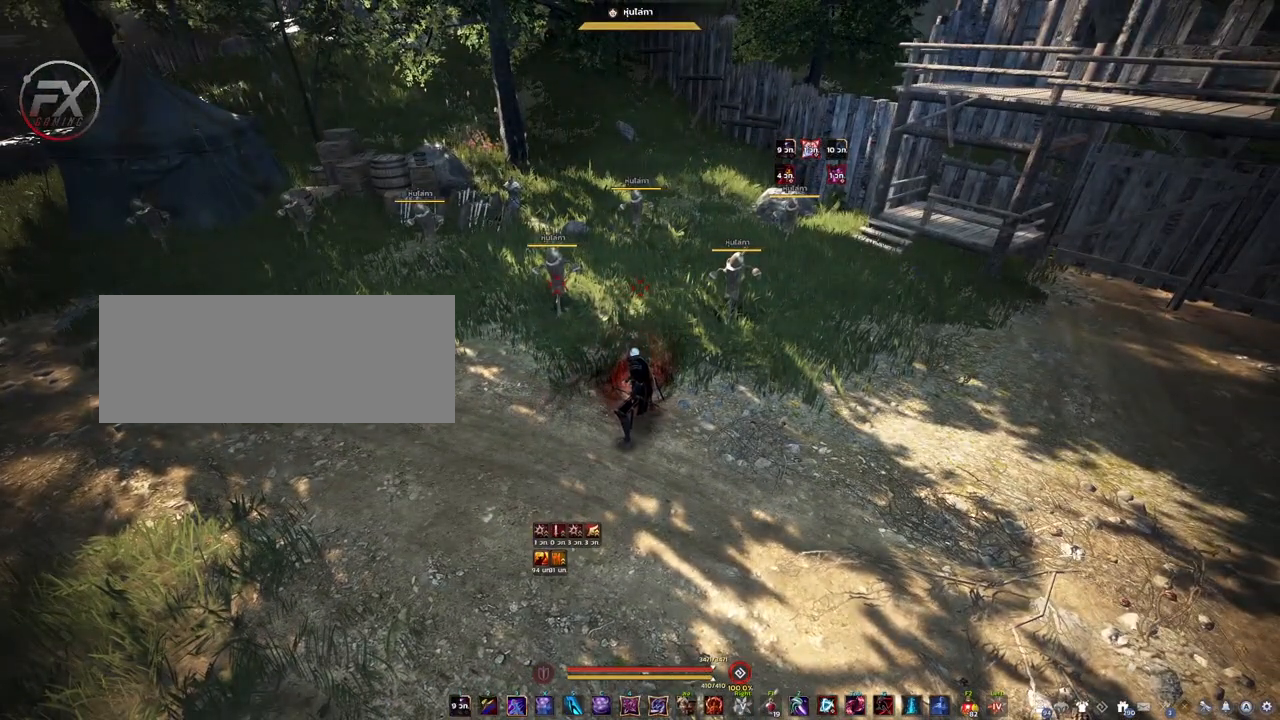
{"keys": [], "mouse": [], "events": []}